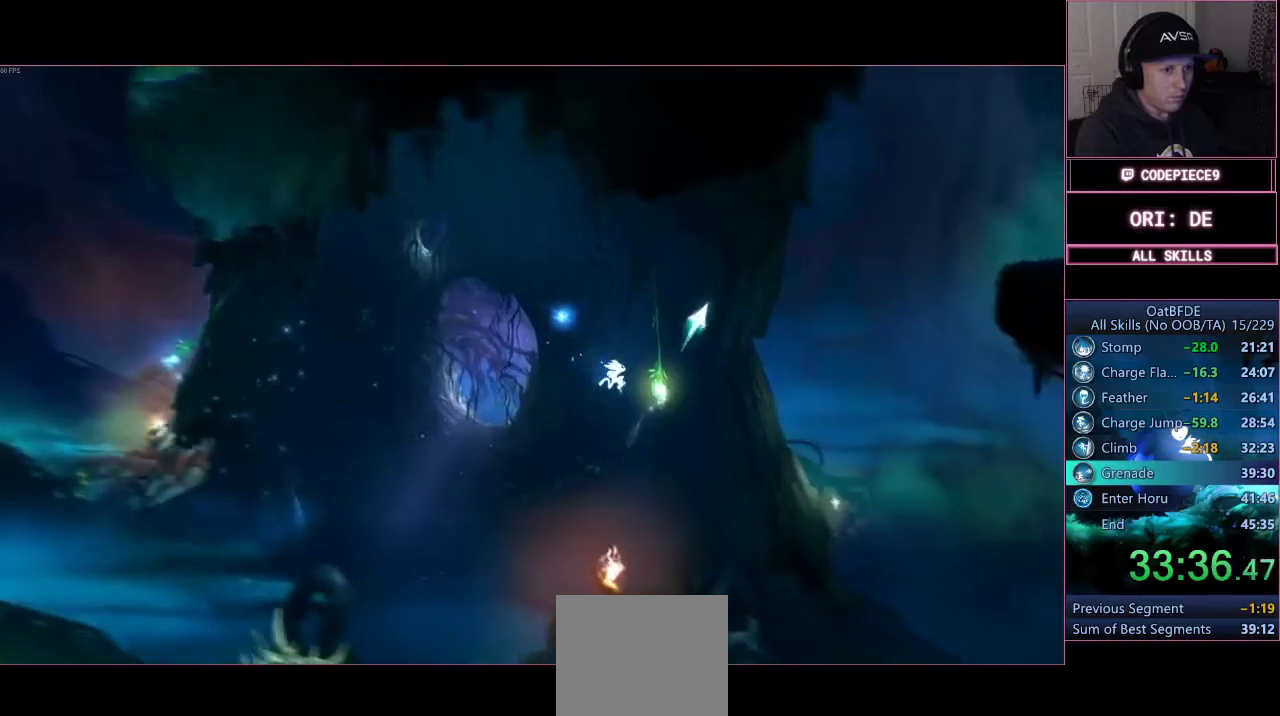
Gameplay with a controller (PlayStation layout); each line is a JSON object with the inputs held at the frame after it. "button_events" lists button changes between this image and that frame as [ms after this image, input, new state], when the widget could be followed in between (sticks are given only as held states). This document gives stick clicks only as held states, not as events.
{"buttons": [], "left_stick": "up-right", "right_stick": "center", "button_events": [[67, "TRIANGLE", "up"]]}
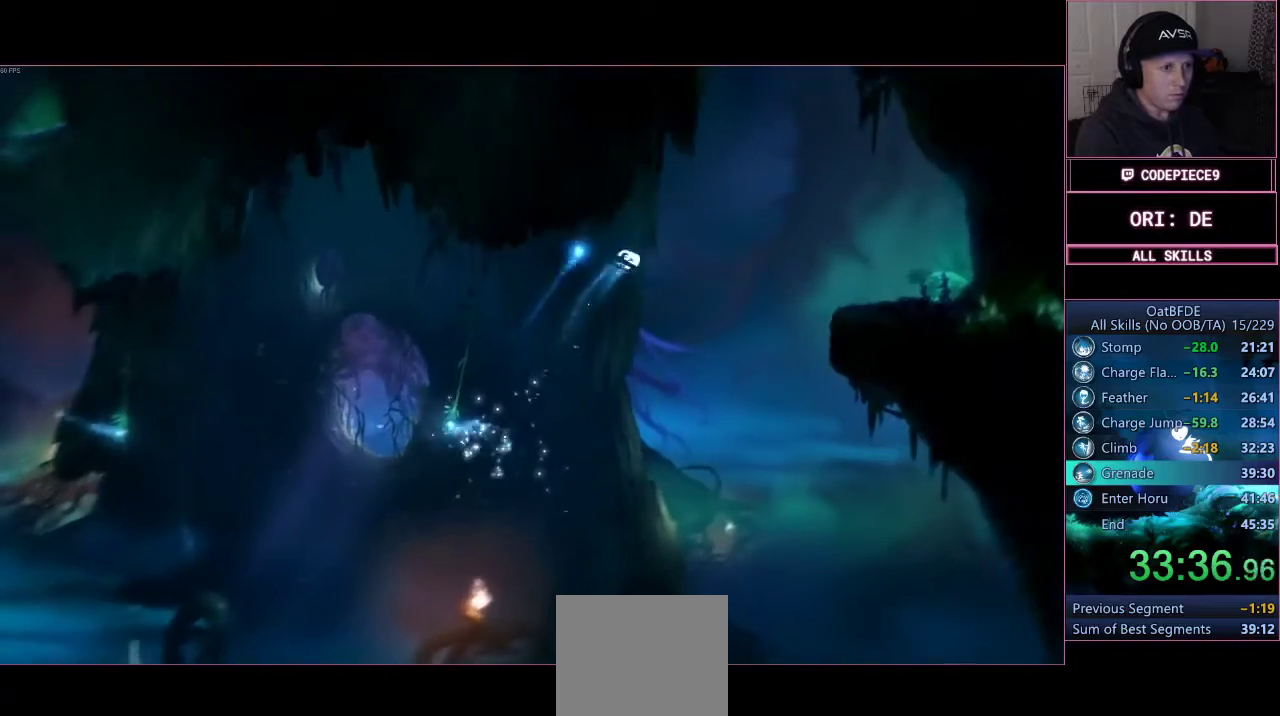
{"buttons": ["CROSS"], "left_stick": "up-right", "right_stick": "center", "button_events": [[333, "CROSS", "down"]]}
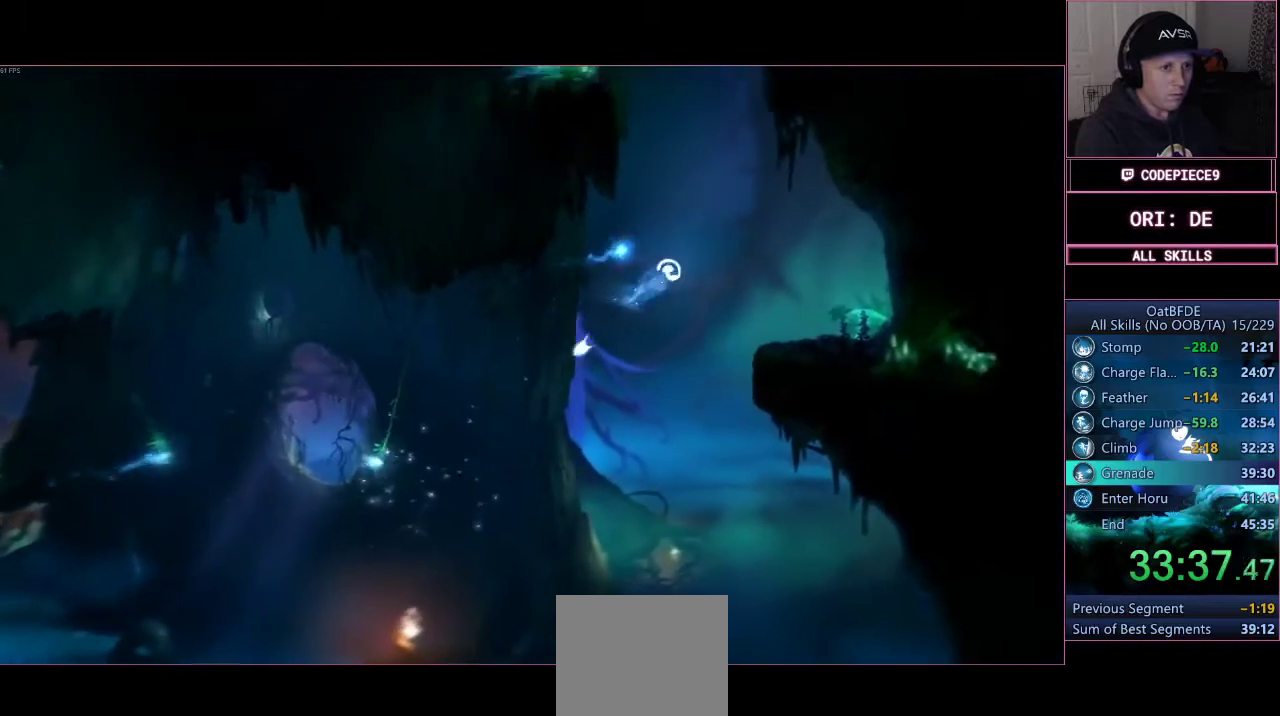
{"buttons": ["R2"], "left_stick": "left", "right_stick": "center", "button_events": [[100, "CROSS", "up"], [333, "R2", "down"]]}
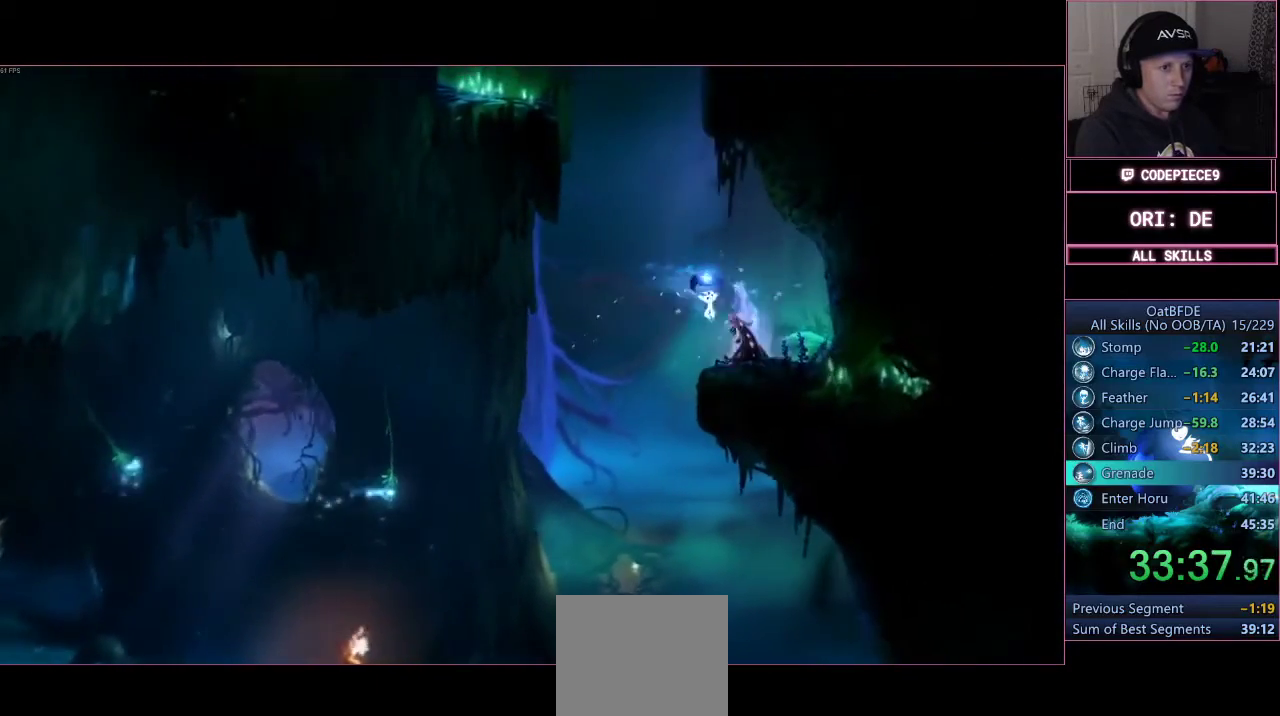
{"buttons": ["R2"], "left_stick": "center", "right_stick": "center", "button_events": []}
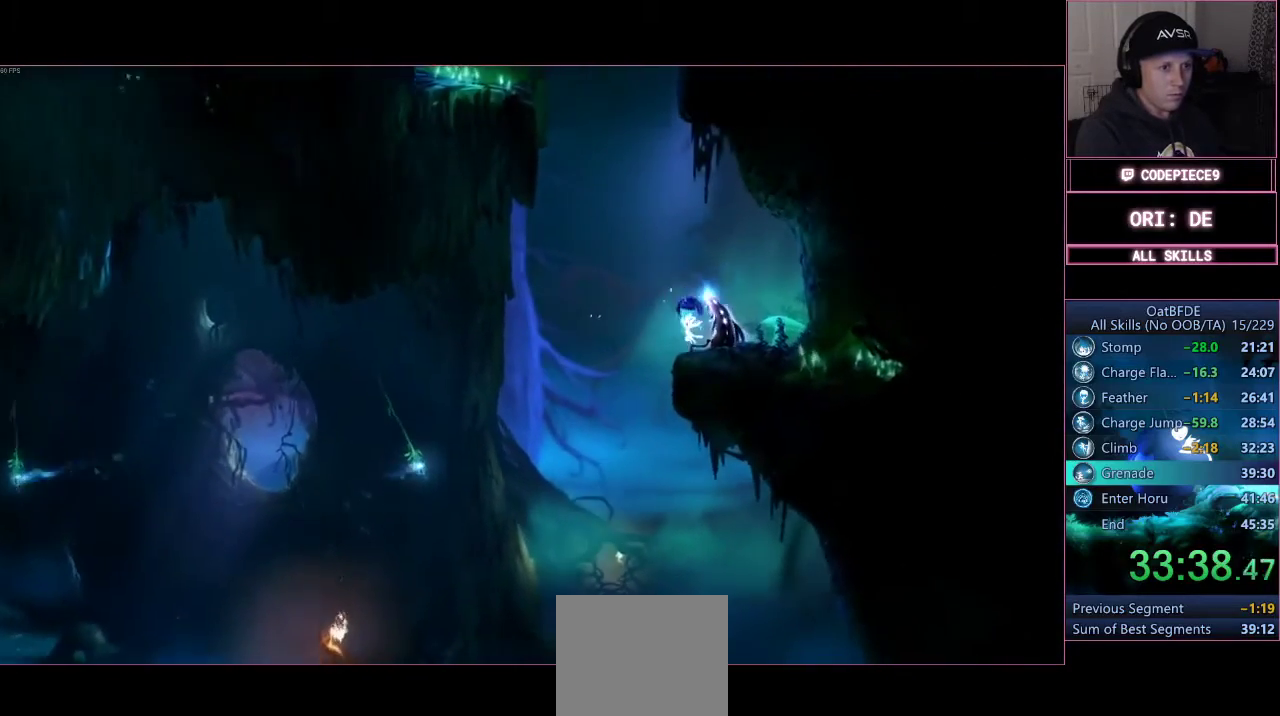
{"buttons": ["L2"], "left_stick": "center", "right_stick": "center", "button_events": [[133, "R2", "up"], [167, "L2", "down"]]}
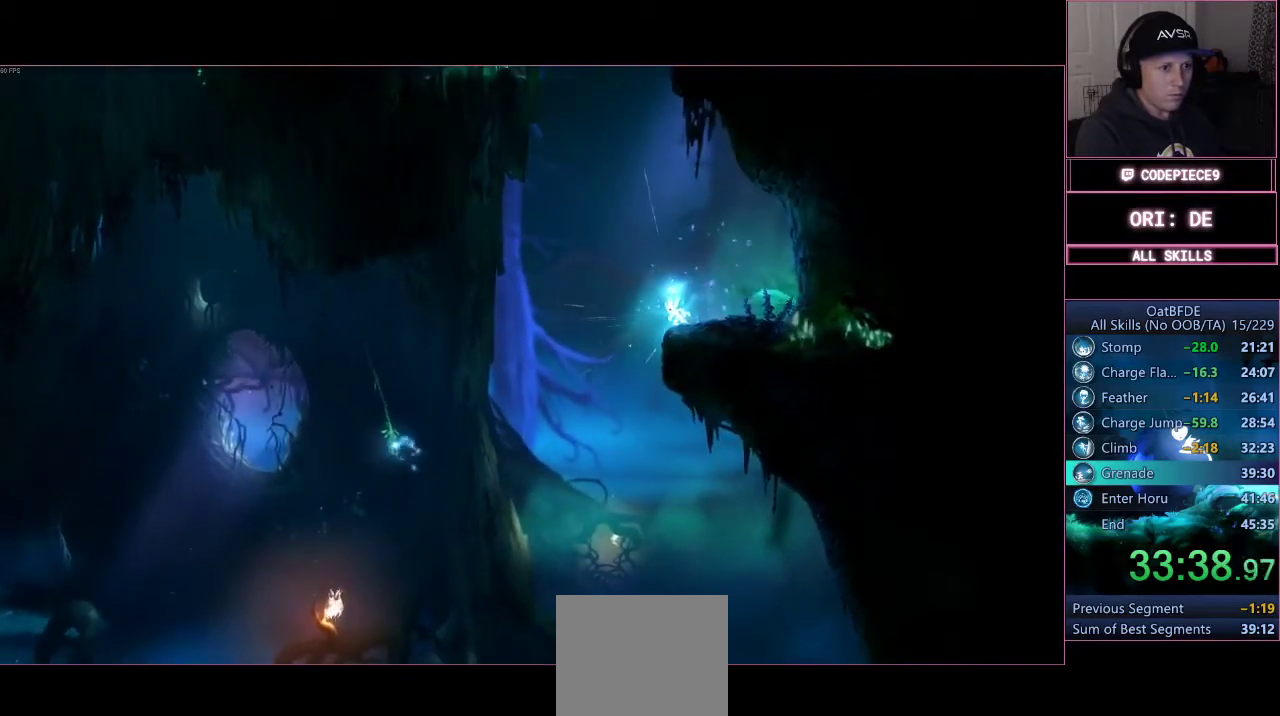
{"buttons": ["CROSS", "L2"], "left_stick": "left", "right_stick": "center", "button_events": [[433, "CROSS", "down"]]}
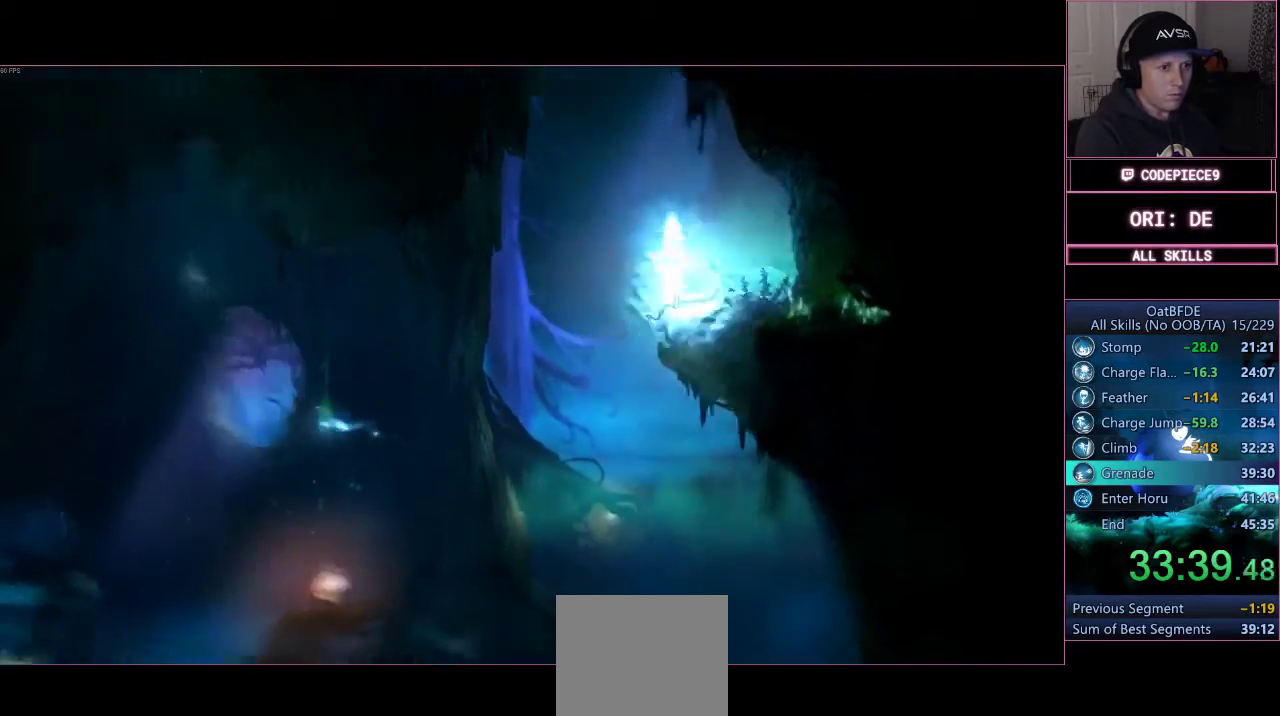
{"buttons": ["CROSS", "L2"], "left_stick": "right", "right_stick": "center", "button_events": []}